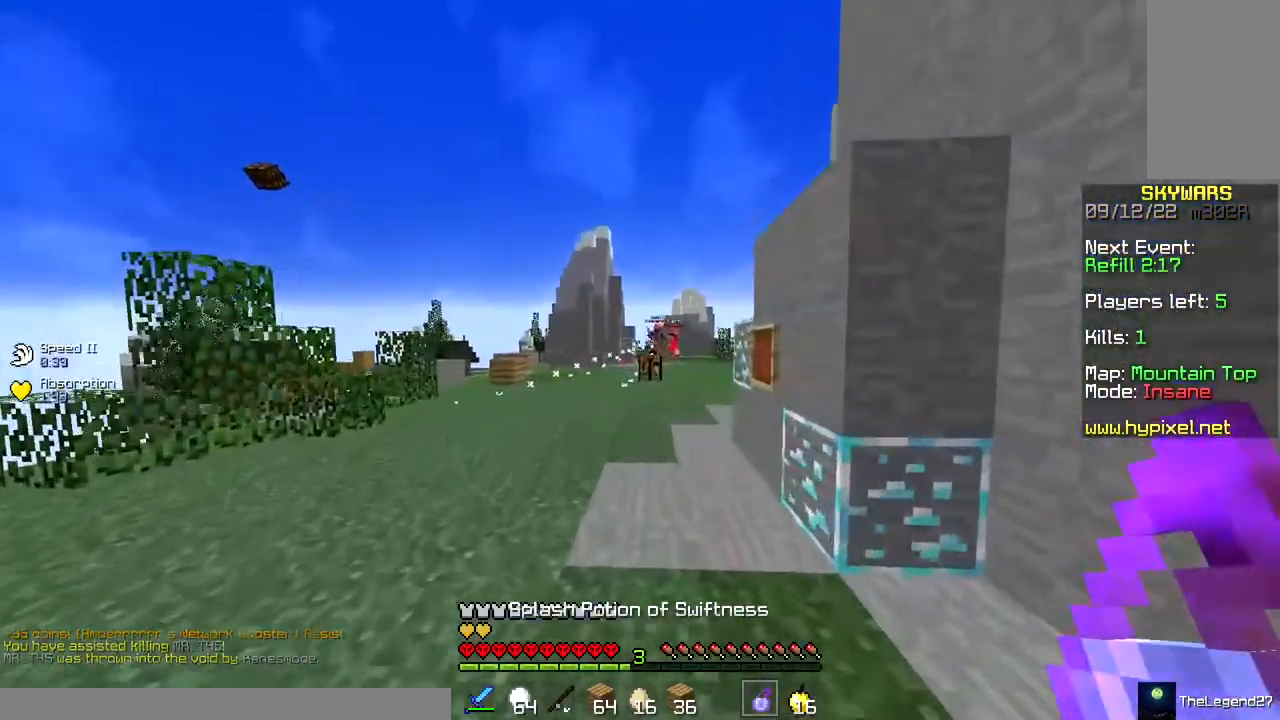
Gameplay with keyboard and mouse; each line is a JSON object with the keys and mouse buttons held at the frame after it. "events" lists presses ("down") and releases ("up") of "a", "d", "s", "space", "w", "mouse_left" and "mouse_right" between this image and that frame as [ms after this image, input, new state], when the widget could be followed in between. "mouse_left", "mouse_right" = the "left", "right" buttons of the "mouse" list. No other keys are recorded. Fast repeated clicks can show as one long hold. Mouse movement is not recorded.
{"keys": ["w"], "mouse": [], "events": [[50, "mouse_left", "down"], [167, "mouse_left", "up"], [217, "mouse_left", "down"], [400, "mouse_left", "up"]]}
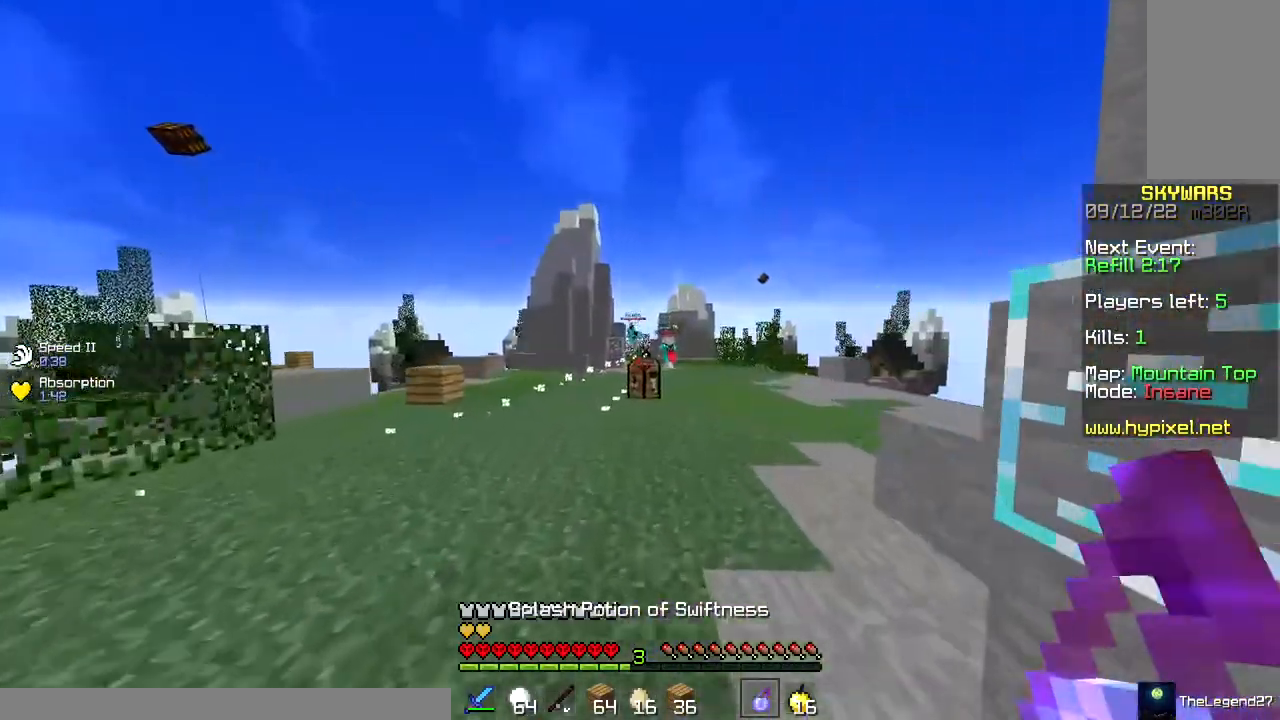
{"keys": ["w"], "mouse": [], "events": []}
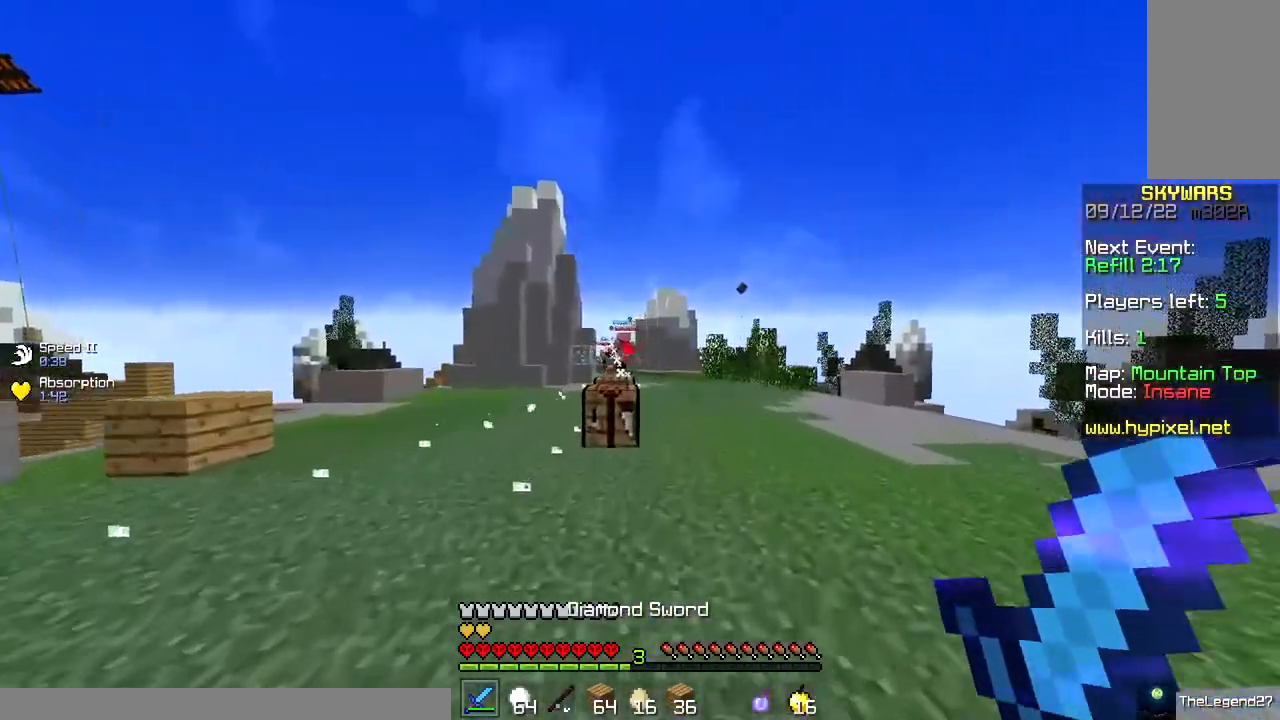
{"keys": ["space", "w"], "mouse": [], "events": [[383, "space", "down"]]}
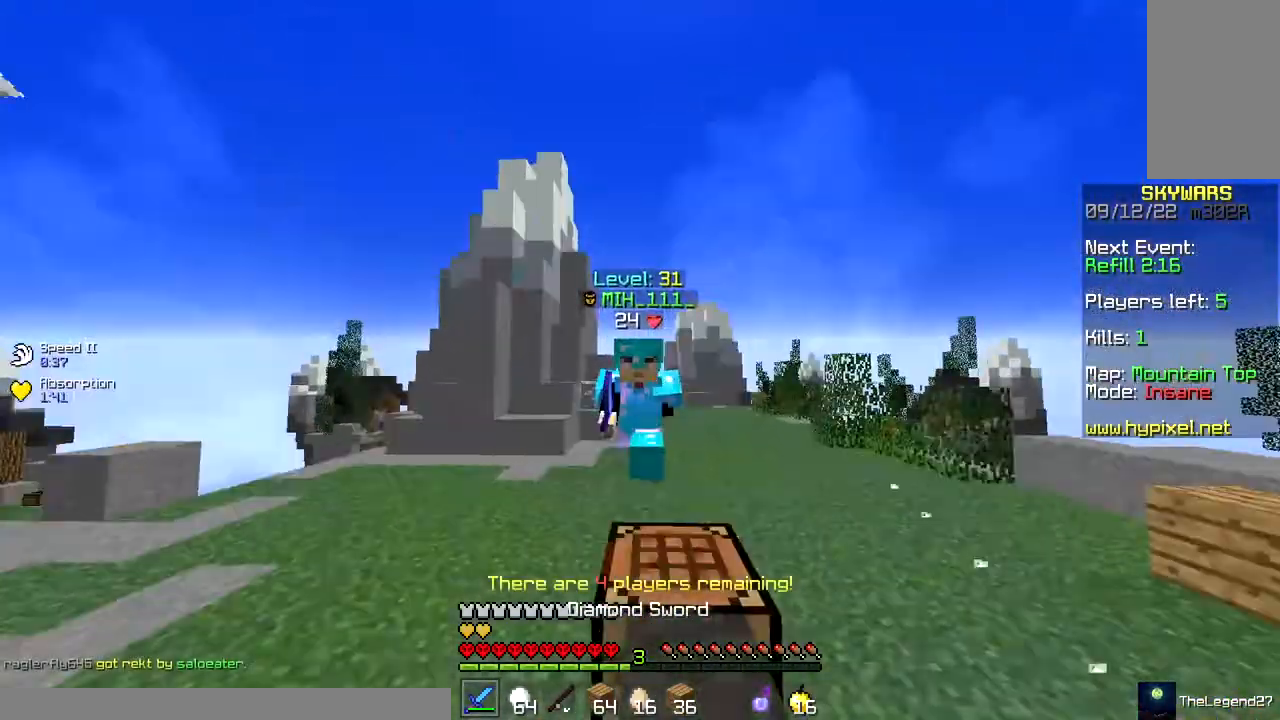
{"keys": ["w"], "mouse": [], "events": [[150, "space", "up"]]}
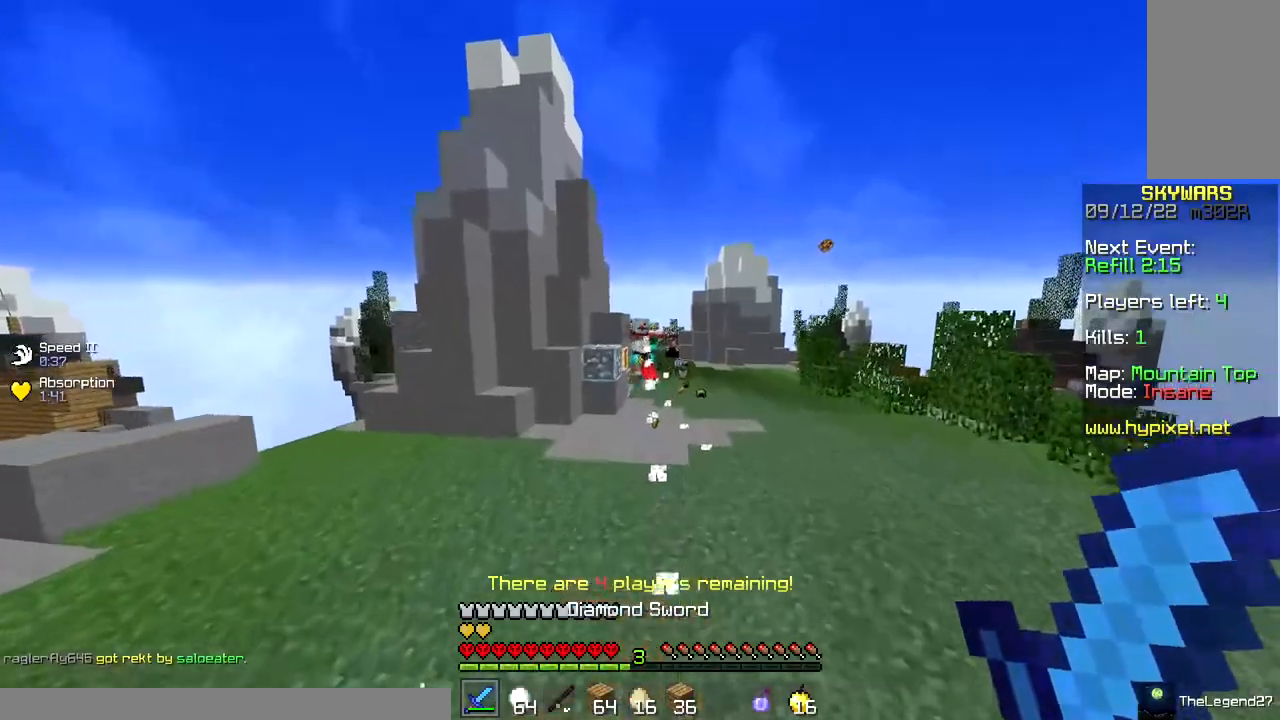
{"keys": ["a", "w"], "mouse": [], "events": [[217, "a", "down"]]}
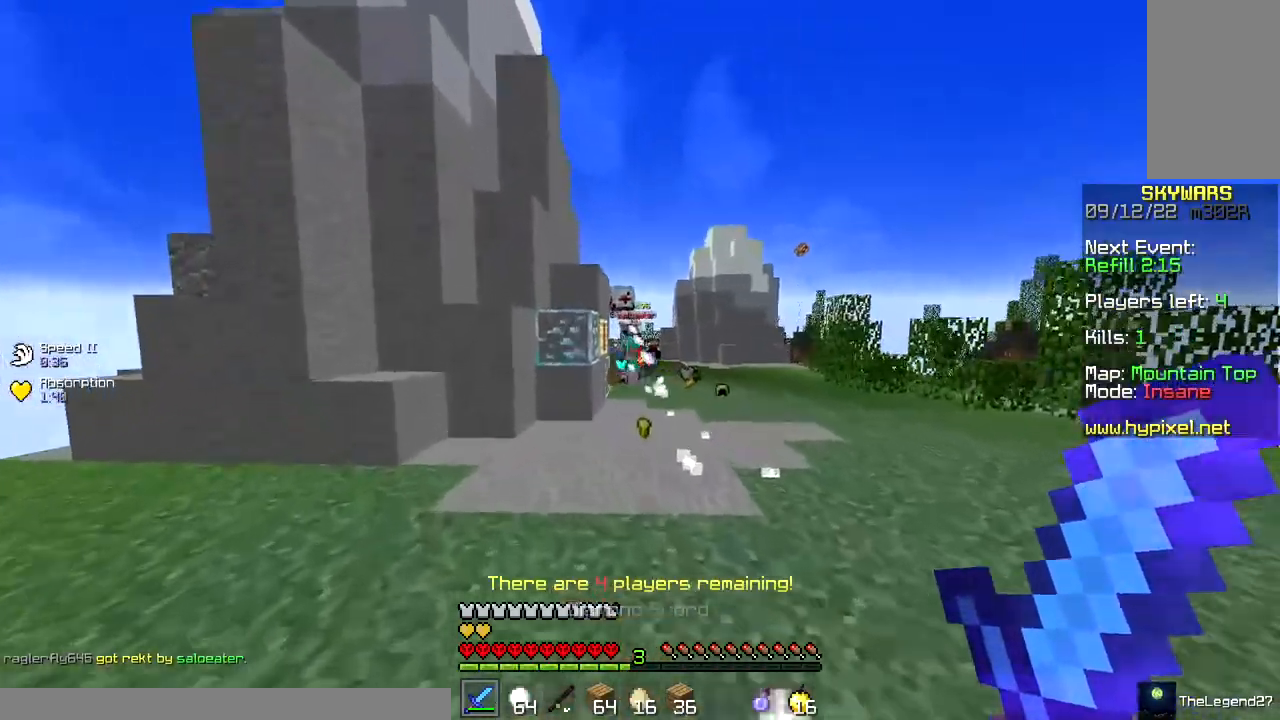
{"keys": ["a", "w"], "mouse": [], "events": []}
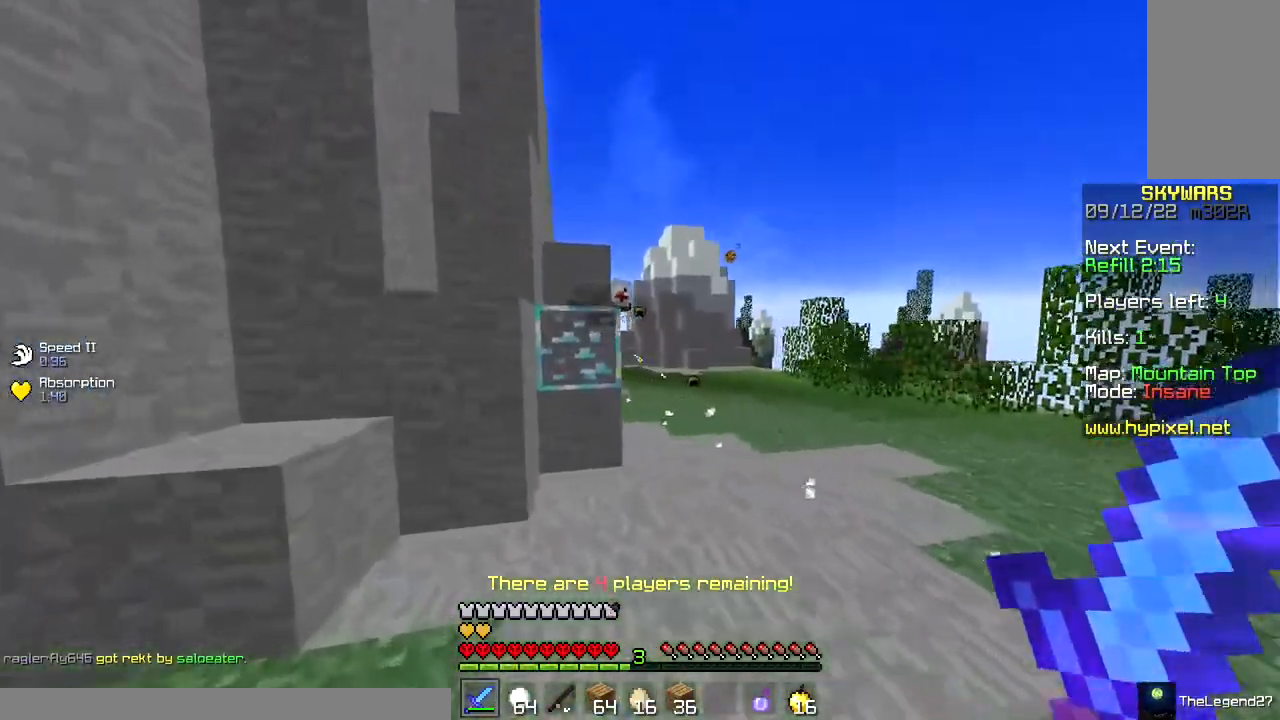
{"keys": ["a"], "mouse": [], "events": [[83, "d", "down"], [100, "a", "up"], [350, "d", "up"], [417, "a", "down"], [483, "w", "up"]]}
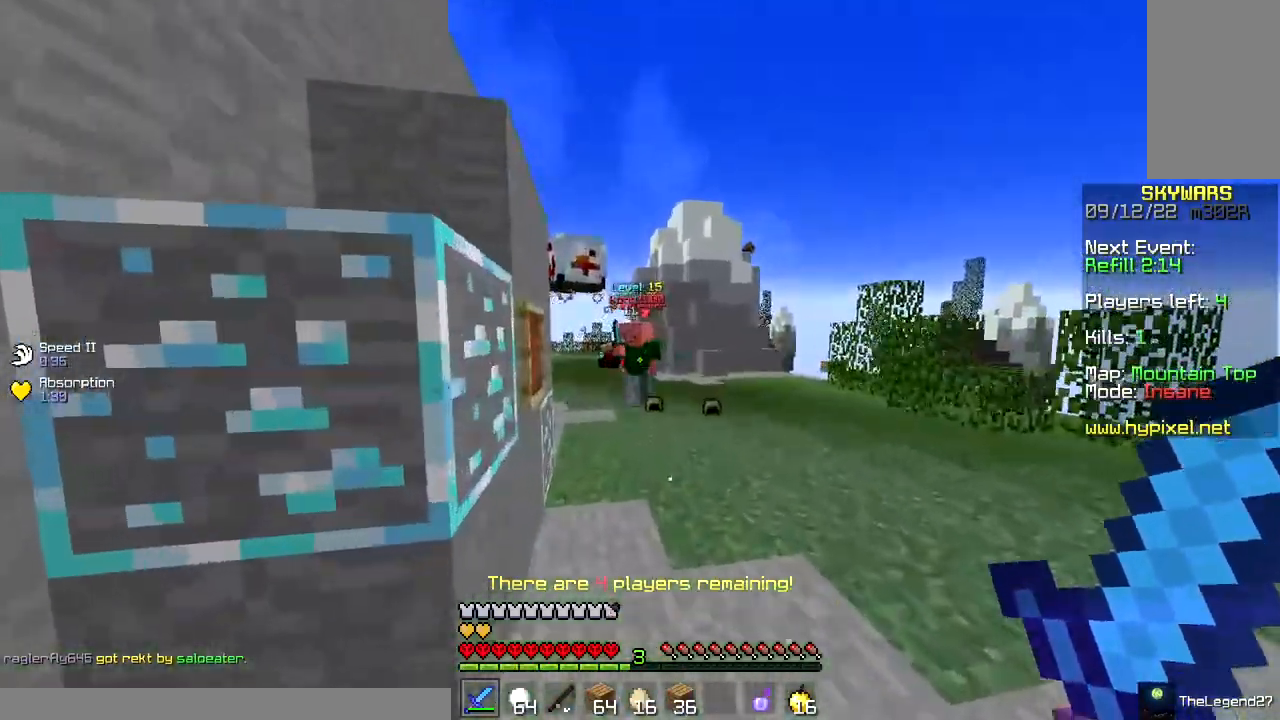
{"keys": ["d", "s"], "mouse": [], "events": [[33, "s", "down"], [167, "a", "up"], [400, "d", "down"]]}
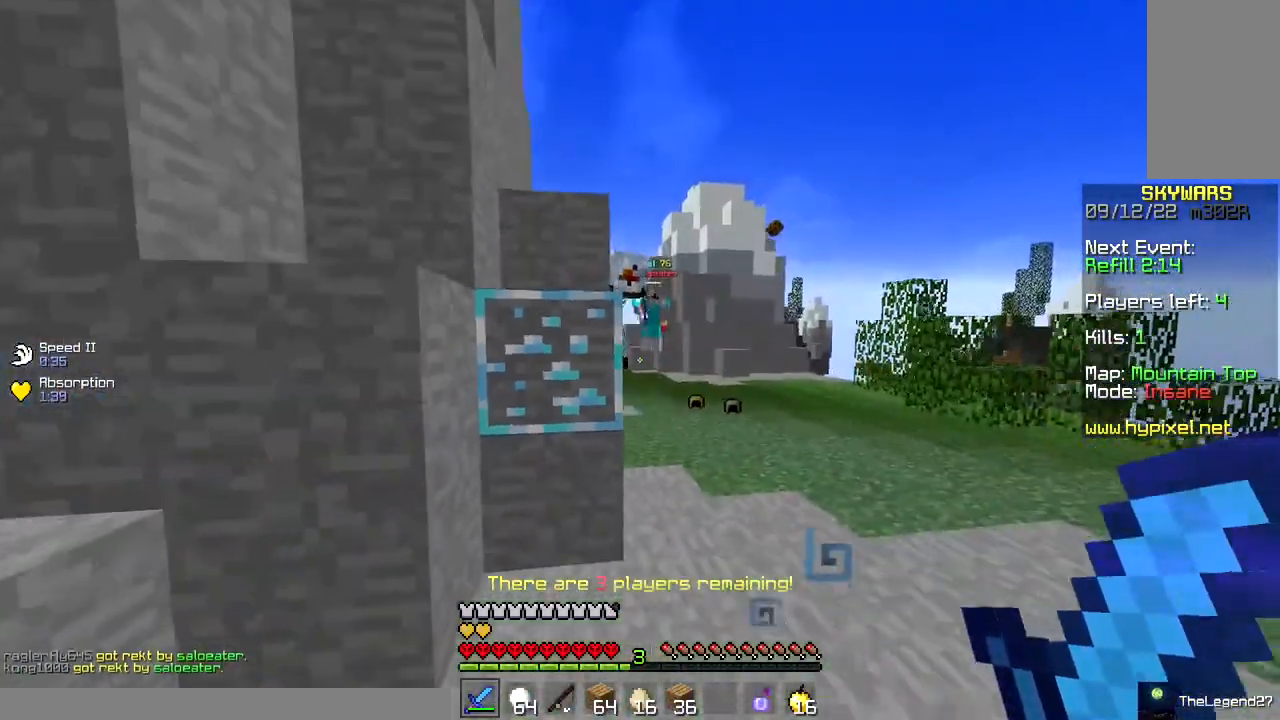
{"keys": ["d", "s"], "mouse": [], "events": [[33, "s", "up"], [83, "d", "up"], [83, "w", "down"], [367, "d", "down"], [417, "w", "up"], [467, "s", "down"]]}
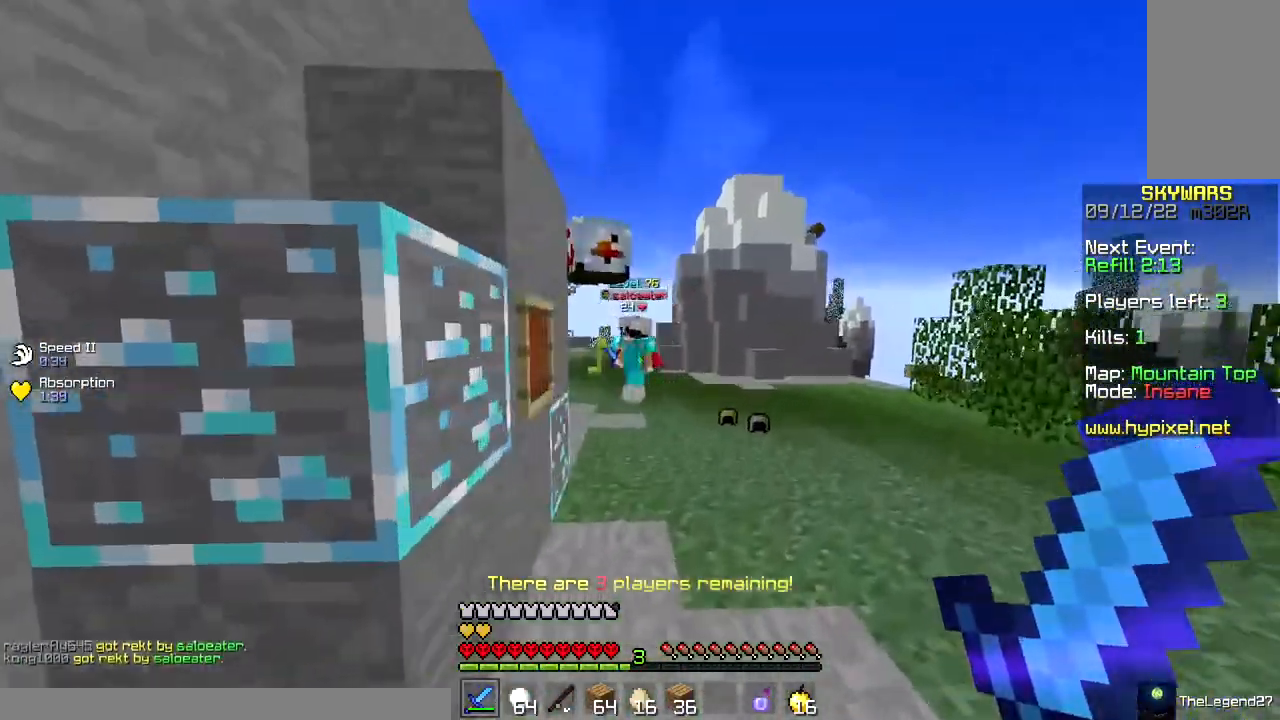
{"keys": ["a", "s"], "mouse": [], "events": [[50, "d", "up"], [200, "mouse_right", "down"], [350, "mouse_right", "up"], [483, "a", "down"]]}
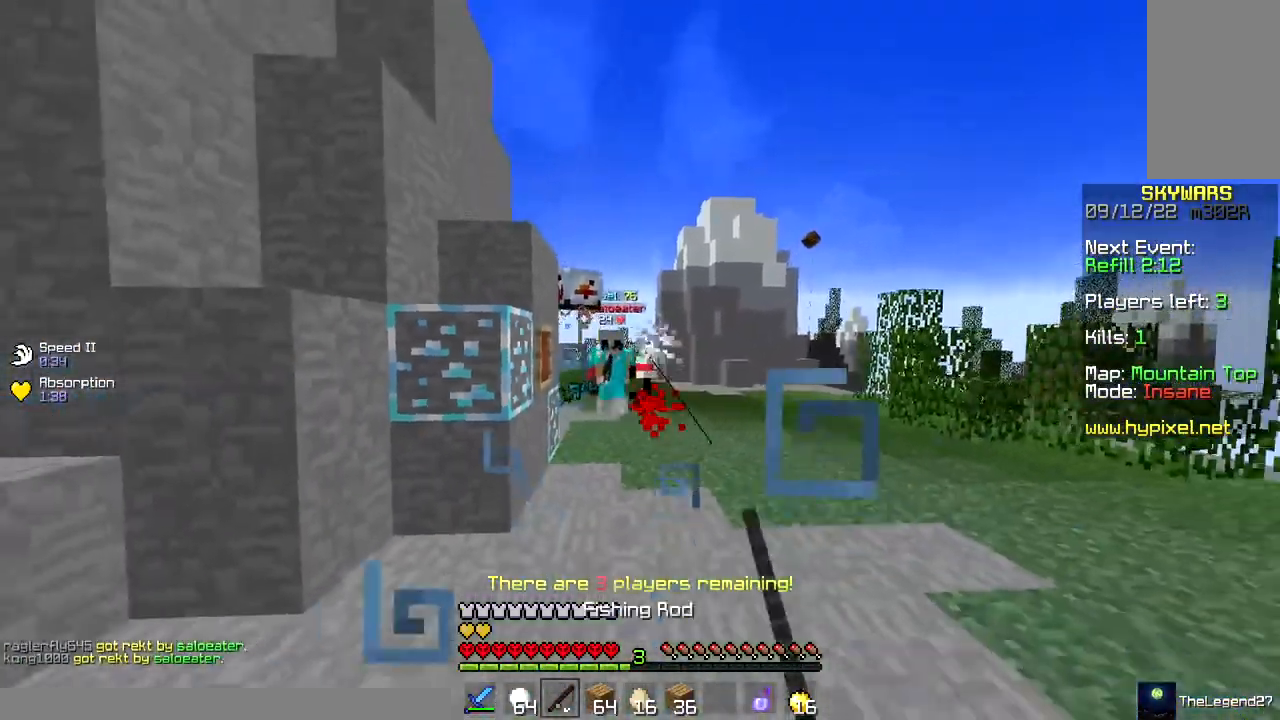
{"keys": ["s"], "mouse": [], "events": [[117, "mouse_right", "down"], [200, "a", "up"], [417, "mouse_right", "up"]]}
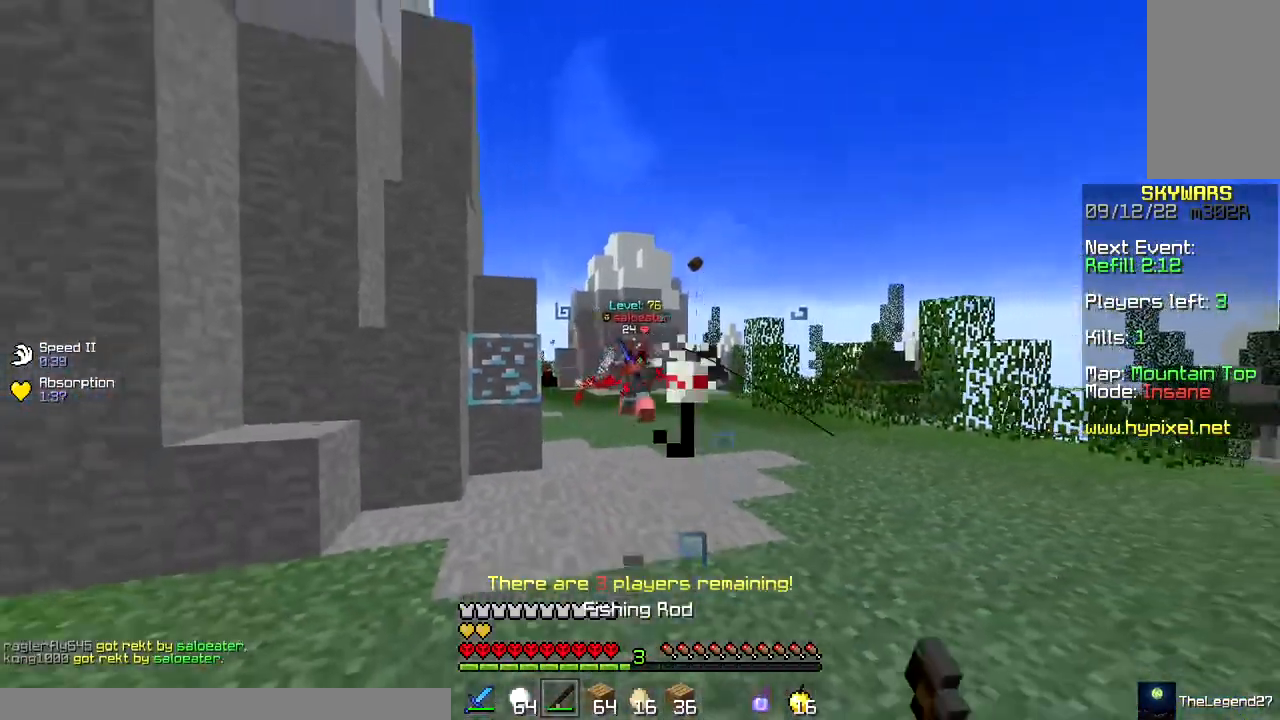
{"keys": ["d", "s"], "mouse": [], "events": [[450, "d", "down"]]}
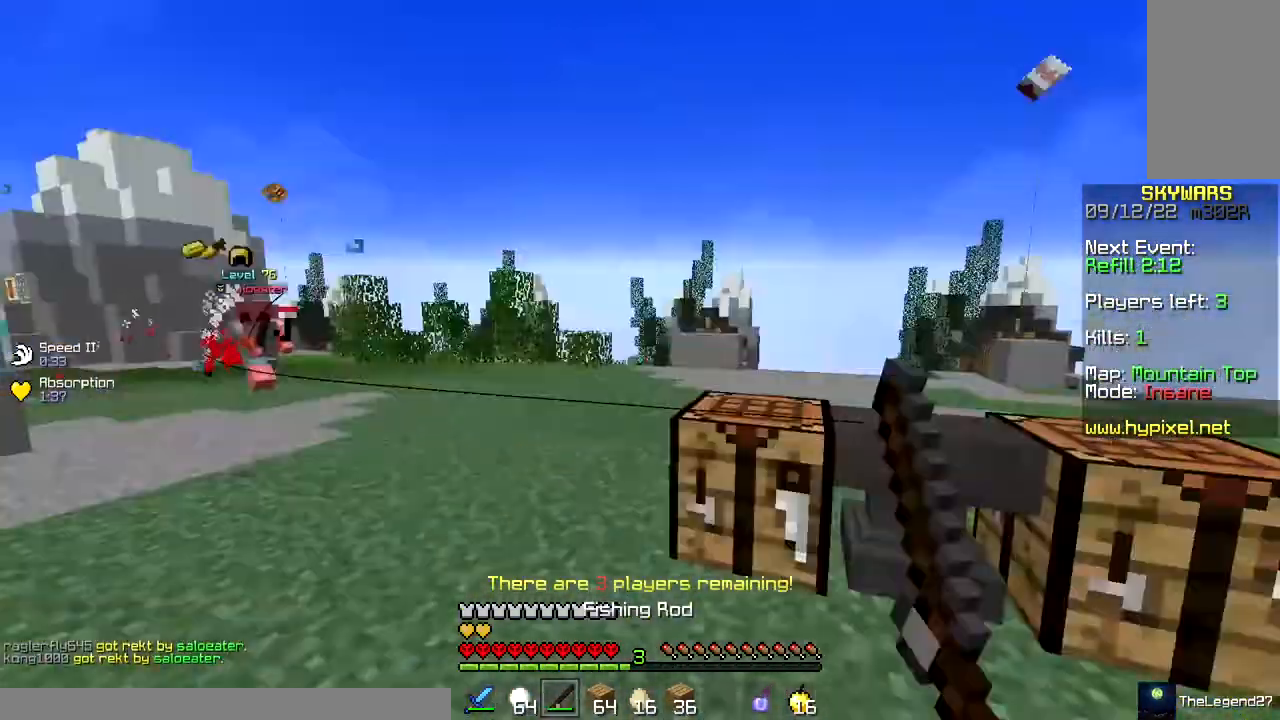
{"keys": ["w"], "mouse": [], "events": [[50, "s", "up"], [83, "w", "down"], [200, "d", "up"]]}
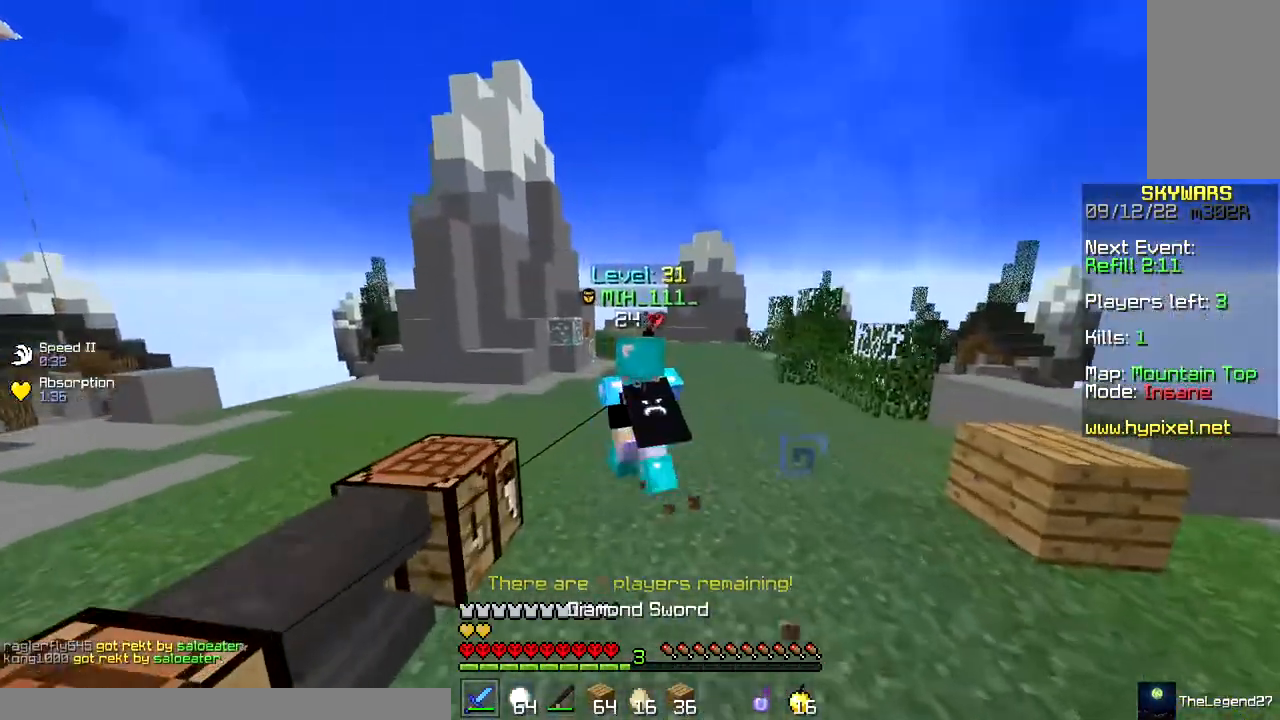
{"keys": ["w"], "mouse": ["left", "right"], "events": [[417, "d", "down"], [500, "d", "up"], [500, "mouse_left", "down"], [500, "mouse_right", "down"]]}
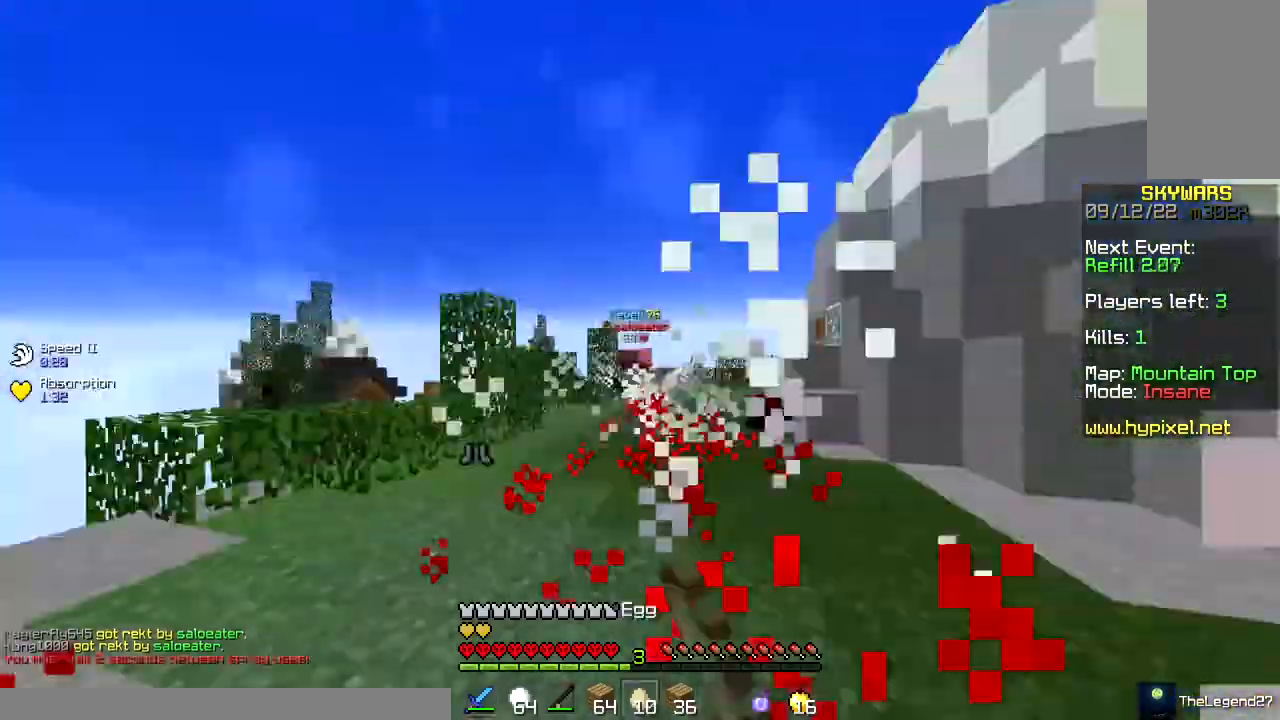
{"keys": ["w"], "mouse": ["left", "right"], "events": [[100, "d", "down"], [350, "d", "up"]]}
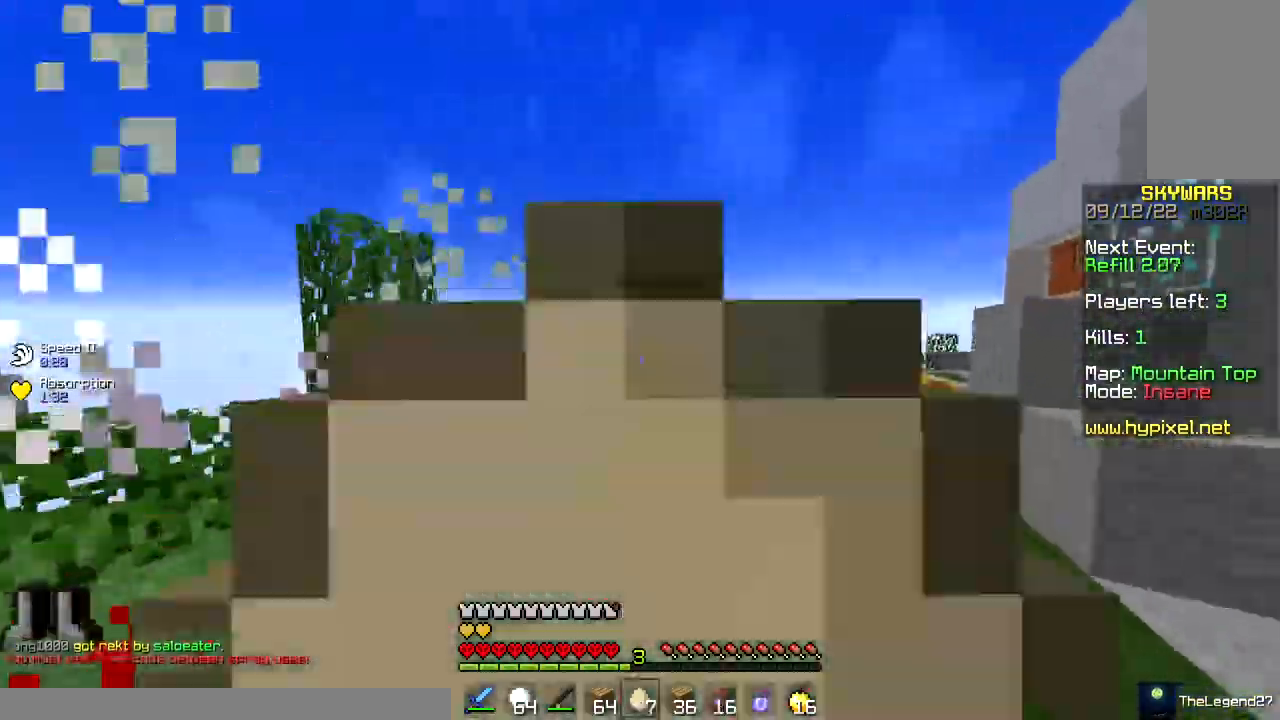
{"keys": ["a", "w"], "mouse": ["left"], "events": [[133, "mouse_right", "up"], [350, "a", "down"]]}
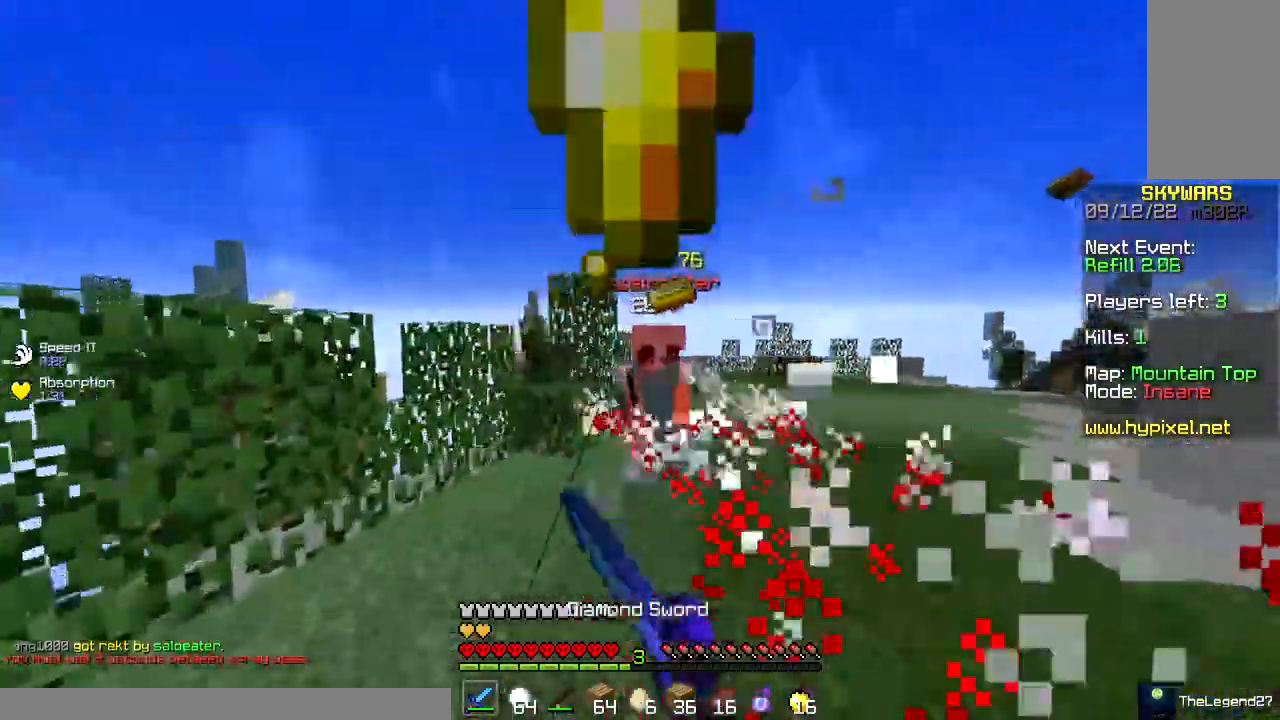
{"keys": ["a", "w"], "mouse": ["left", "right"], "events": [[400, "mouse_right", "down"]]}
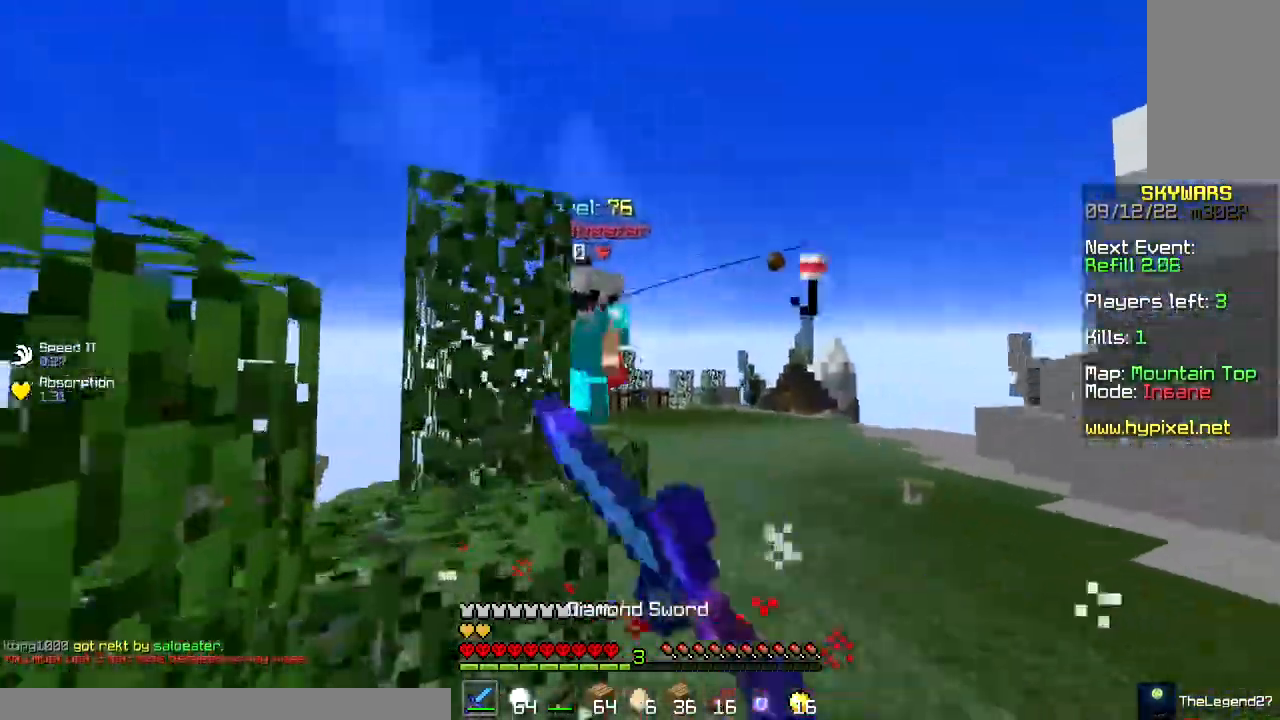
{"keys": ["d", "w"], "mouse": ["left"]}
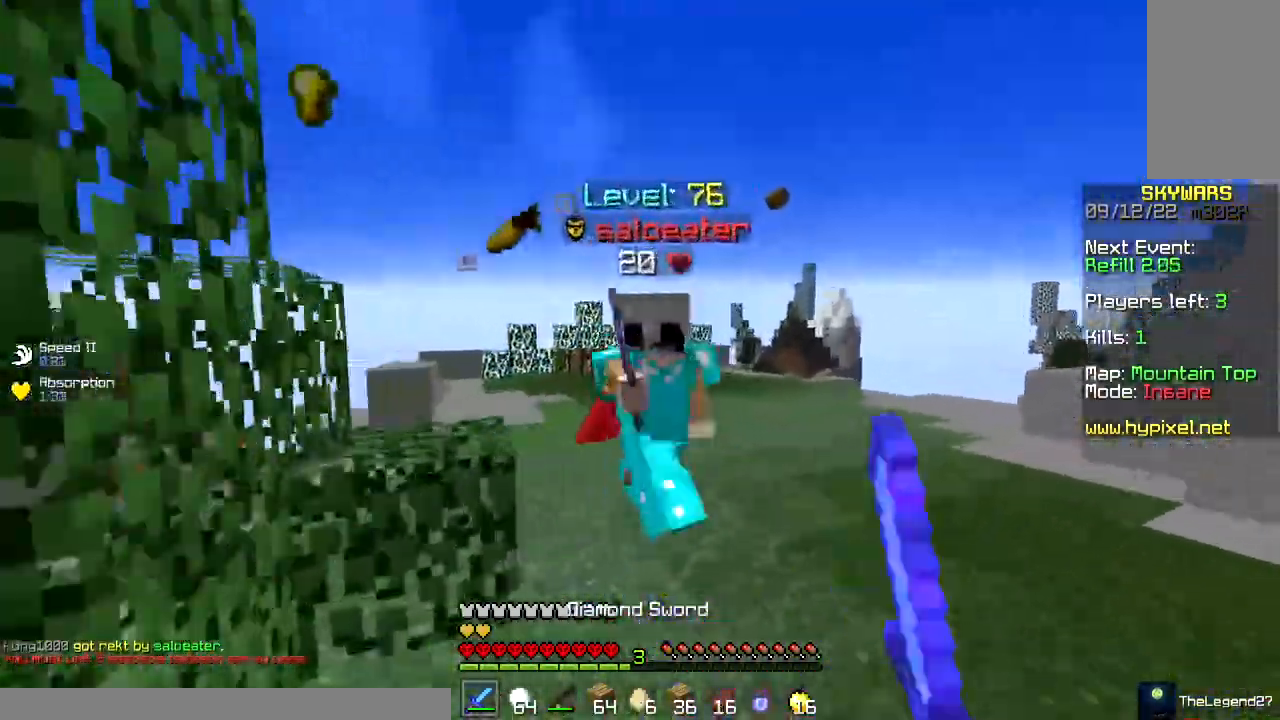
{"keys": ["a", "w"], "mouse": ["left", "right"], "events": [[17, "mouse_right", "down"], [217, "a", "down"], [300, "d", "up"], [300, "mouse_right", "up"], [450, "mouse_right", "down"]]}
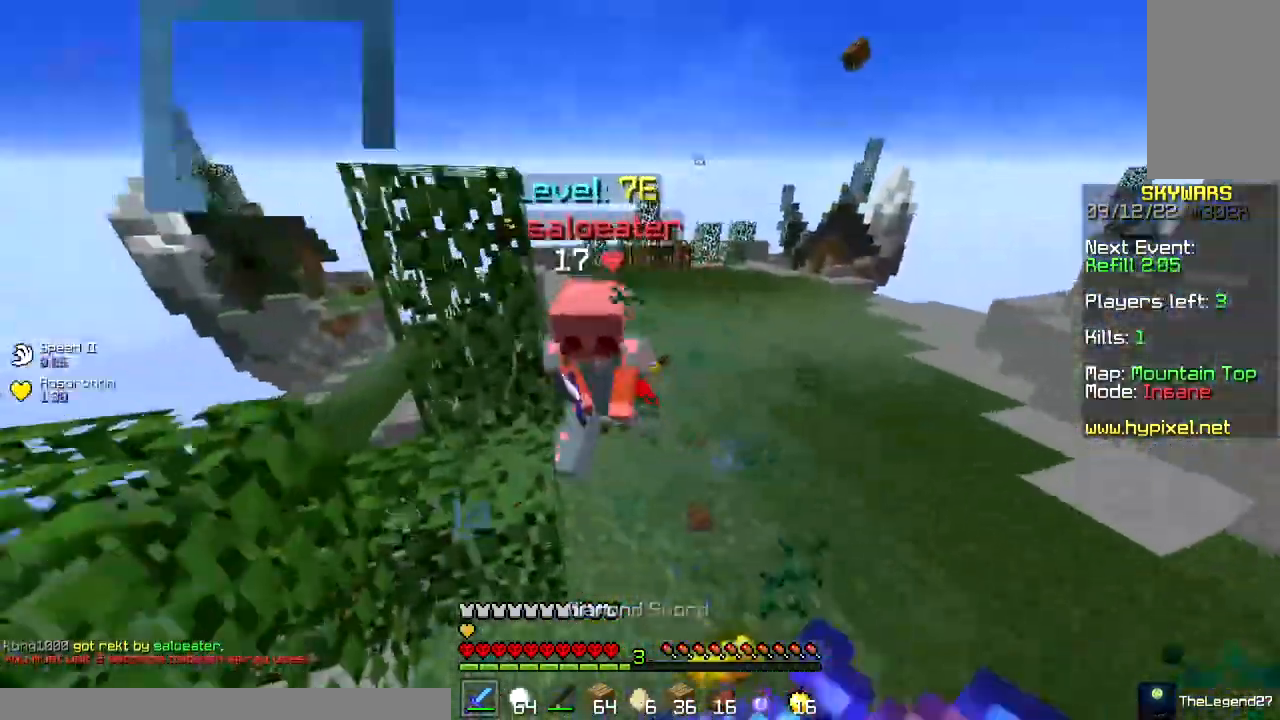
{"keys": ["w"], "mouse": ["left"], "events": [[83, "mouse_right", "up"], [117, "a", "up"]]}
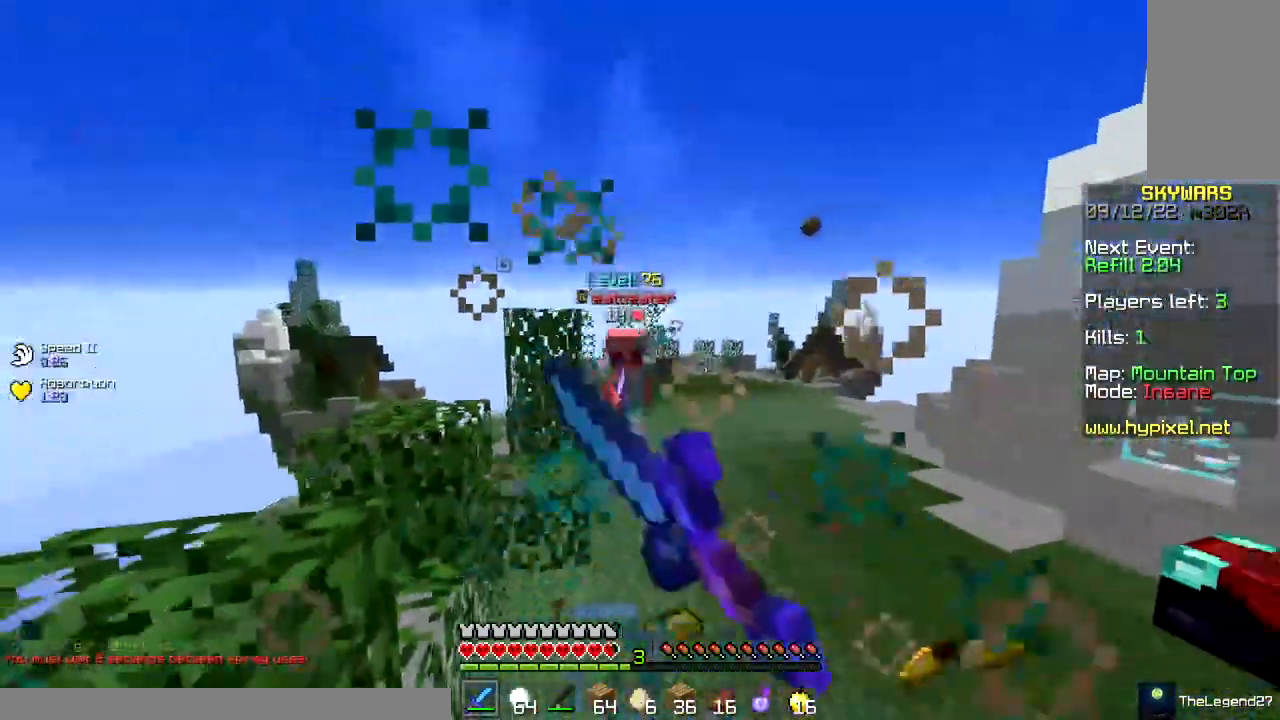
{"keys": ["w"], "mouse": ["left", "right"], "events": [[33, "mouse_left", "up"], [83, "mouse_right", "down"], [217, "mouse_right", "up"], [483, "mouse_left", "down"], [500, "mouse_right", "down"]]}
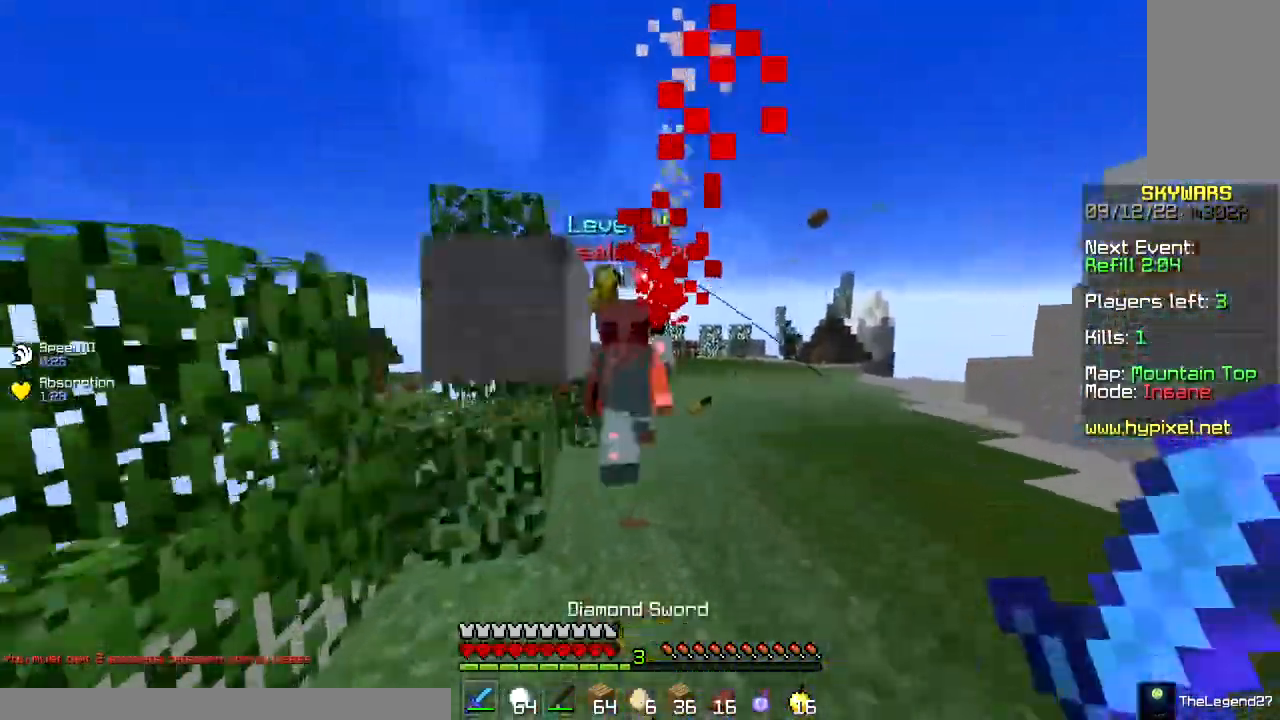
{"keys": ["a", "w"], "mouse": ["left"], "events": [[383, "mouse_right", "up"], [400, "a", "down"]]}
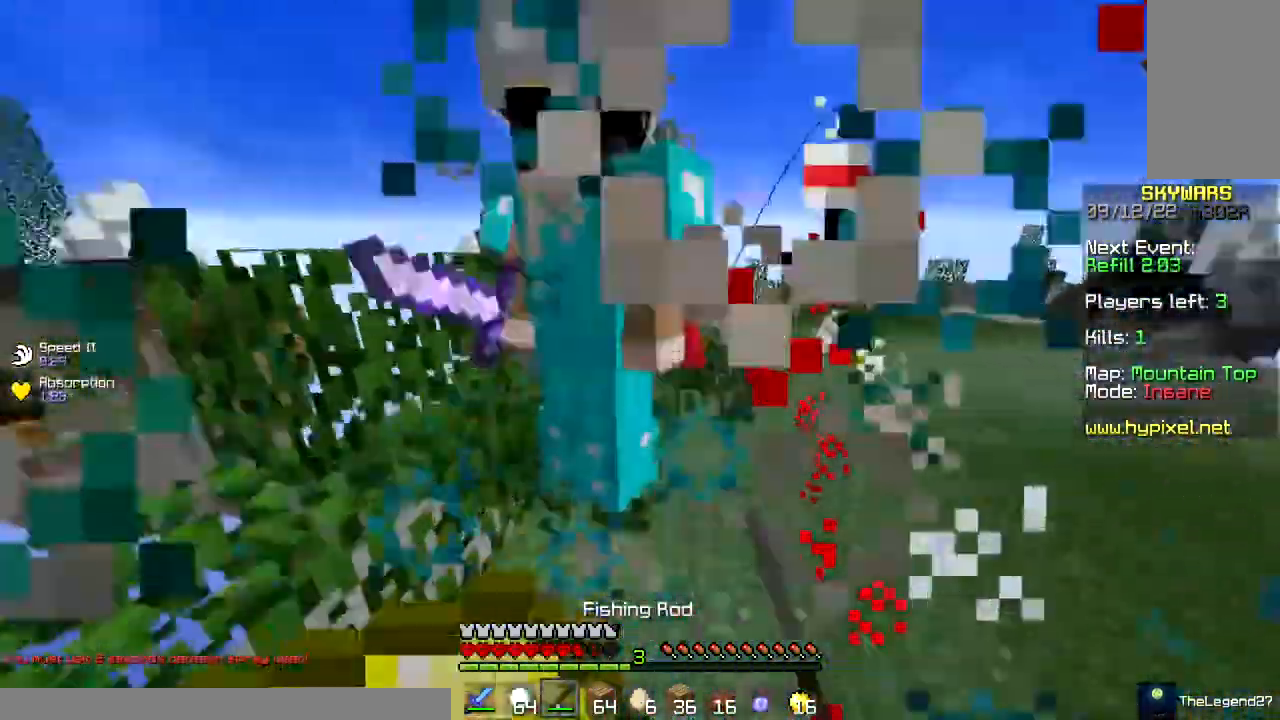
{"keys": ["w"], "mouse": ["left", "right"], "events": [[150, "a", "up"], [367, "mouse_right", "down"]]}
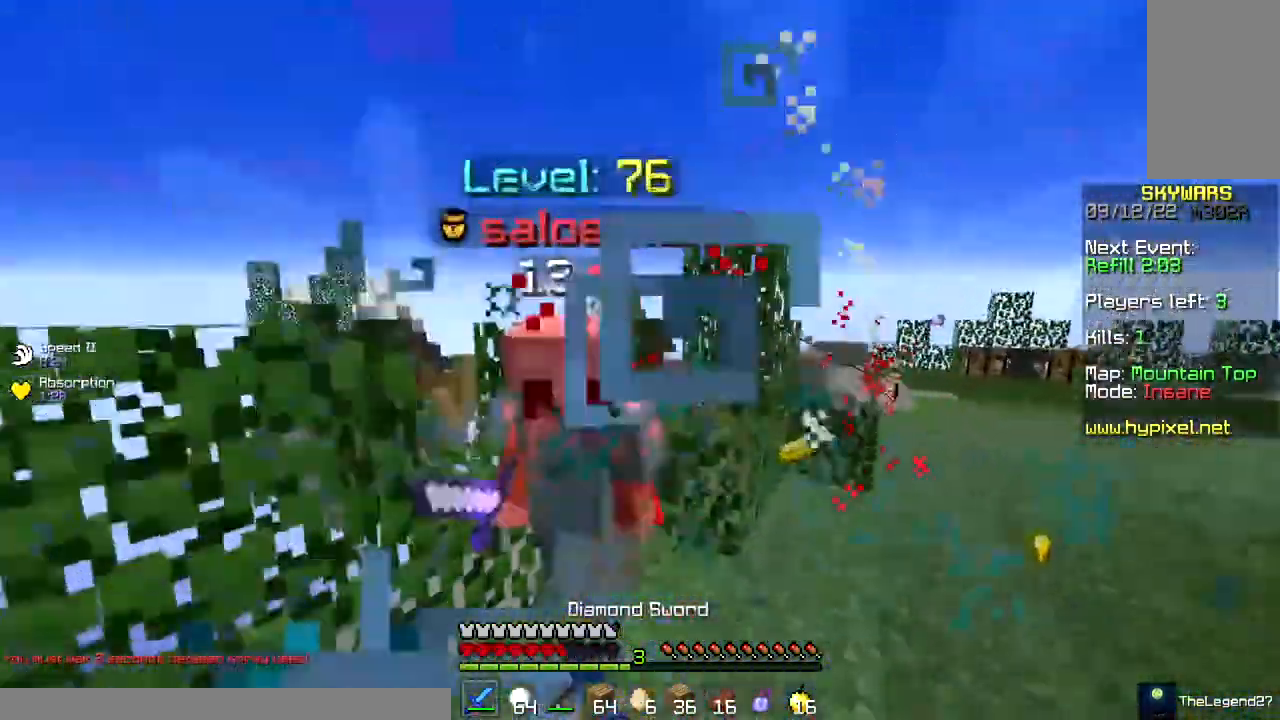
{"keys": ["w"], "mouse": ["left", "right"], "events": [[183, "mouse_right", "up"], [483, "mouse_right", "down"]]}
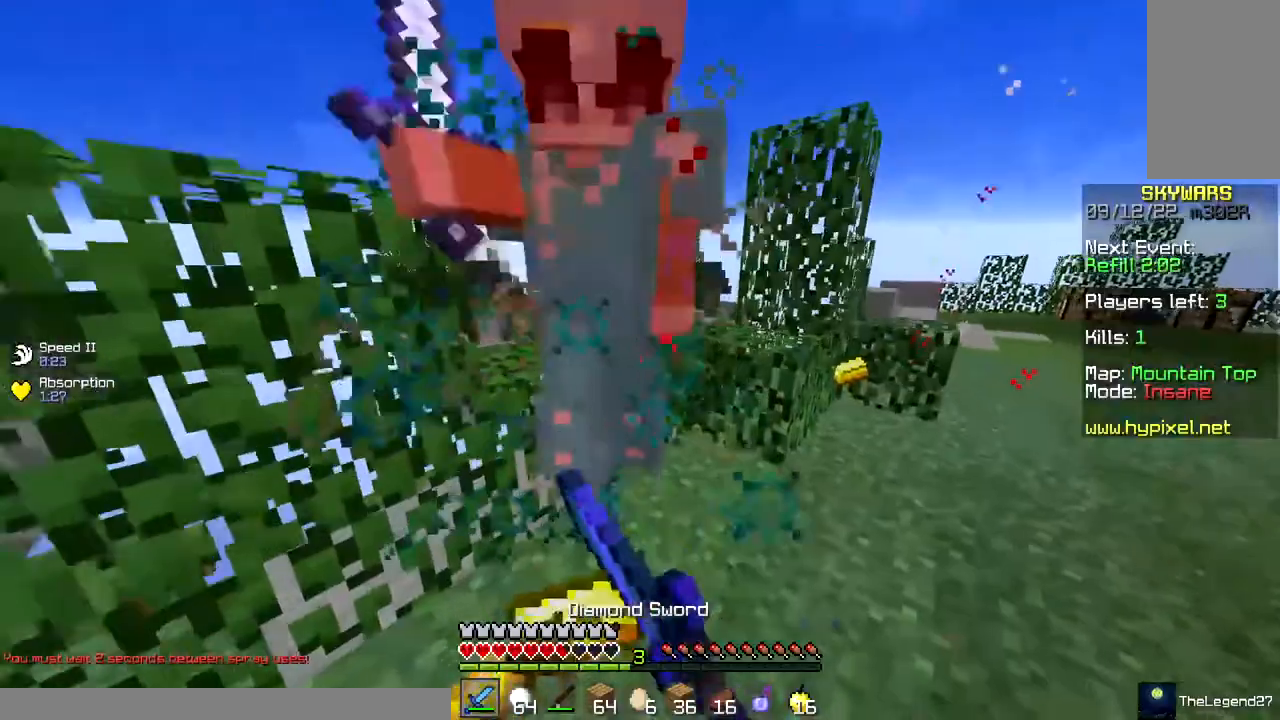
{"keys": ["w"], "mouse": ["left"], "events": [[433, "mouse_right", "up"]]}
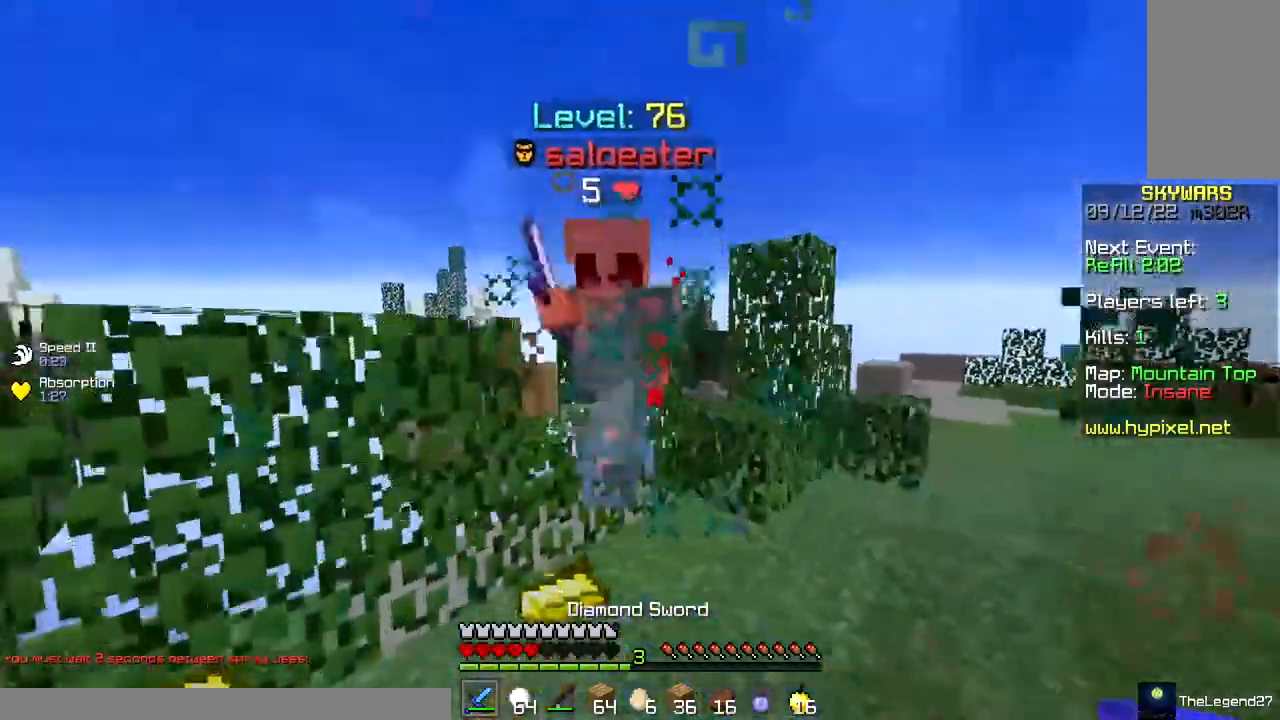
{"keys": ["w"], "mouse": ["right"], "events": [[400, "mouse_left", "up"], [417, "mouse_right", "down"]]}
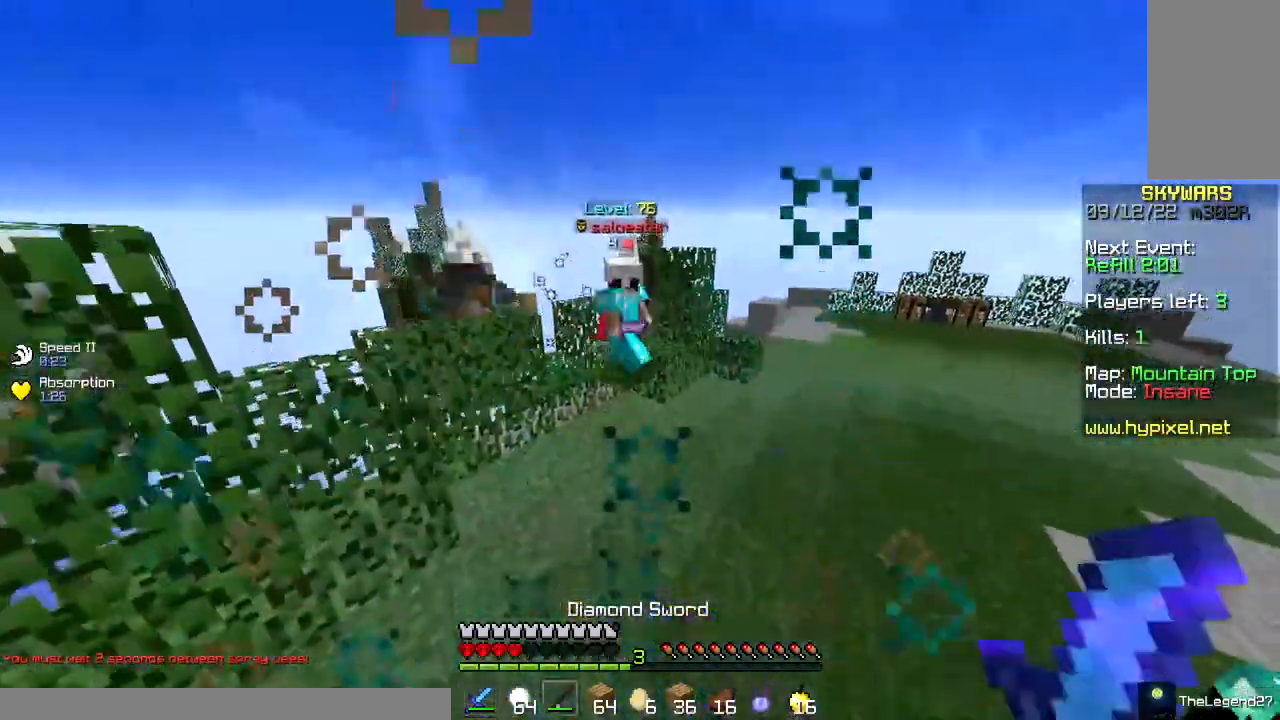
{"keys": ["a", "w"], "mouse": ["left", "right"], "events": [[50, "mouse_right", "up"], [300, "mouse_left", "down"], [450, "a", "down"], [467, "mouse_right", "down"]]}
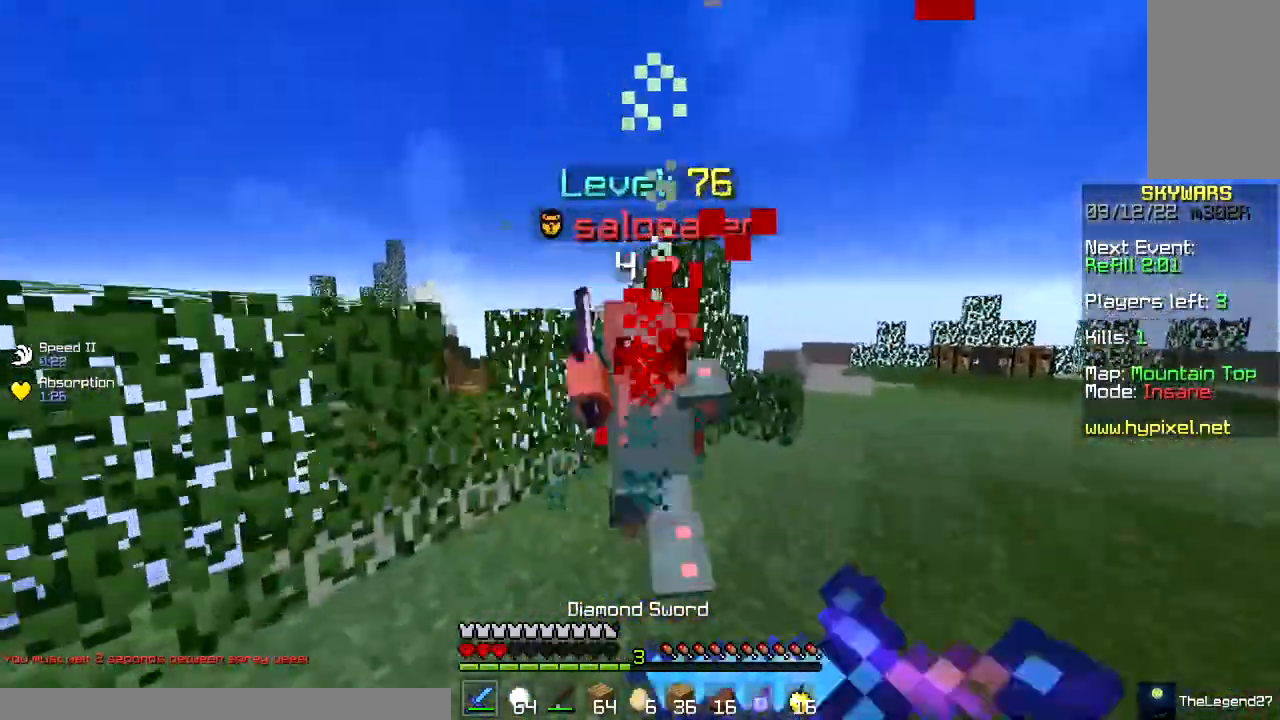
{"keys": ["w"], "mouse": ["right"], "events": [[233, "mouse_right", "up"], [400, "mouse_left", "up"], [450, "mouse_right", "down"], [467, "a", "up"]]}